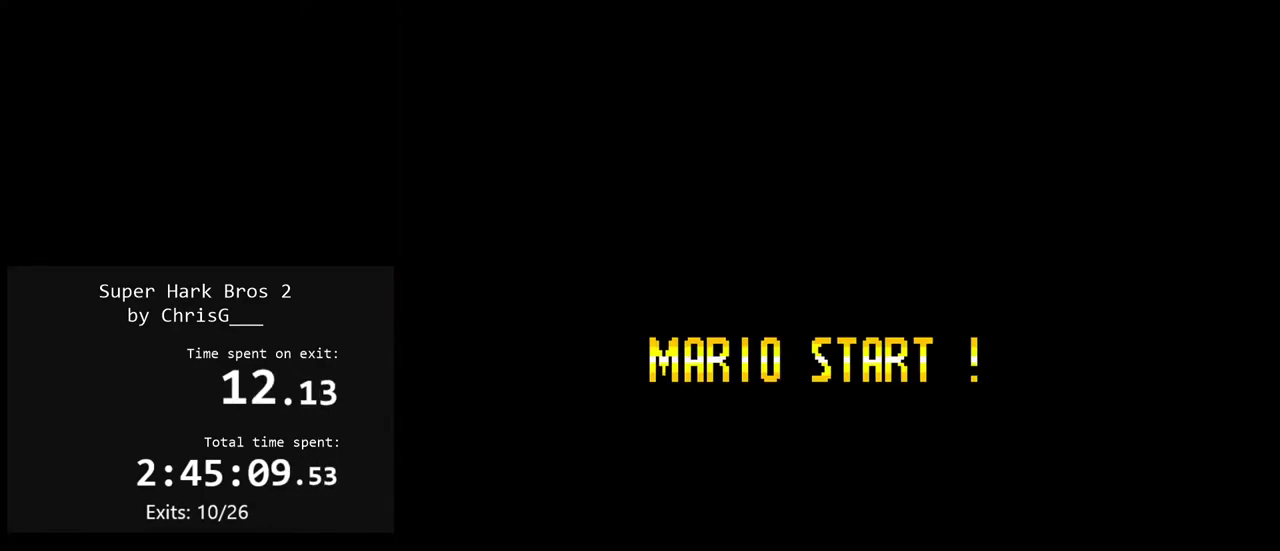
Gameplay with a controller (Nintendo layout); each line is a JSON object with the inputs held at the frame after it. "events" lists button and stick changes between this image and that frame as [ms after this image, input, new state], when the widget could be followed in between. Not read: L3 R3.
{"buttons": ["X"], "events": [[483, "X", "down"]]}
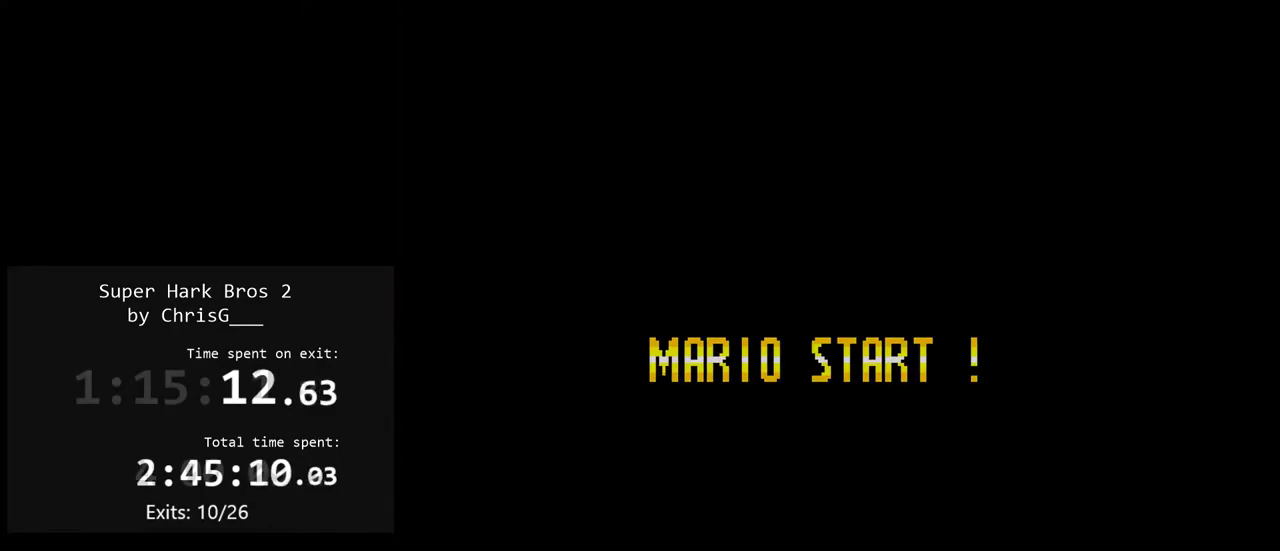
{"buttons": ["X", "DPAD_RIGHT"], "events": [[67, "DPAD_RIGHT", "down"]]}
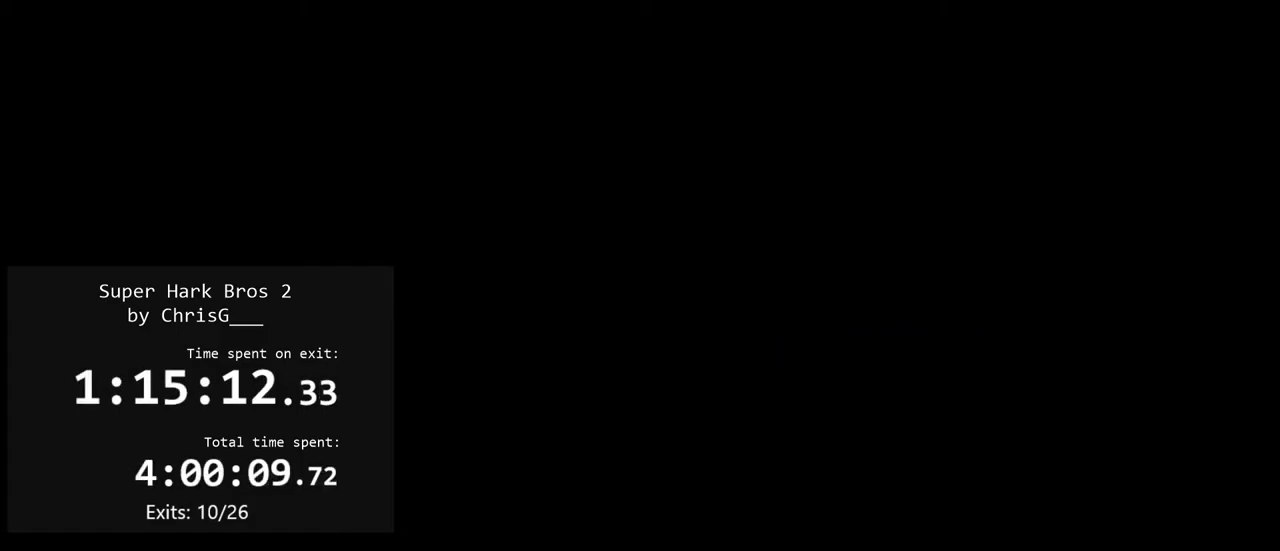
{"buttons": ["X", "DPAD_RIGHT"], "events": []}
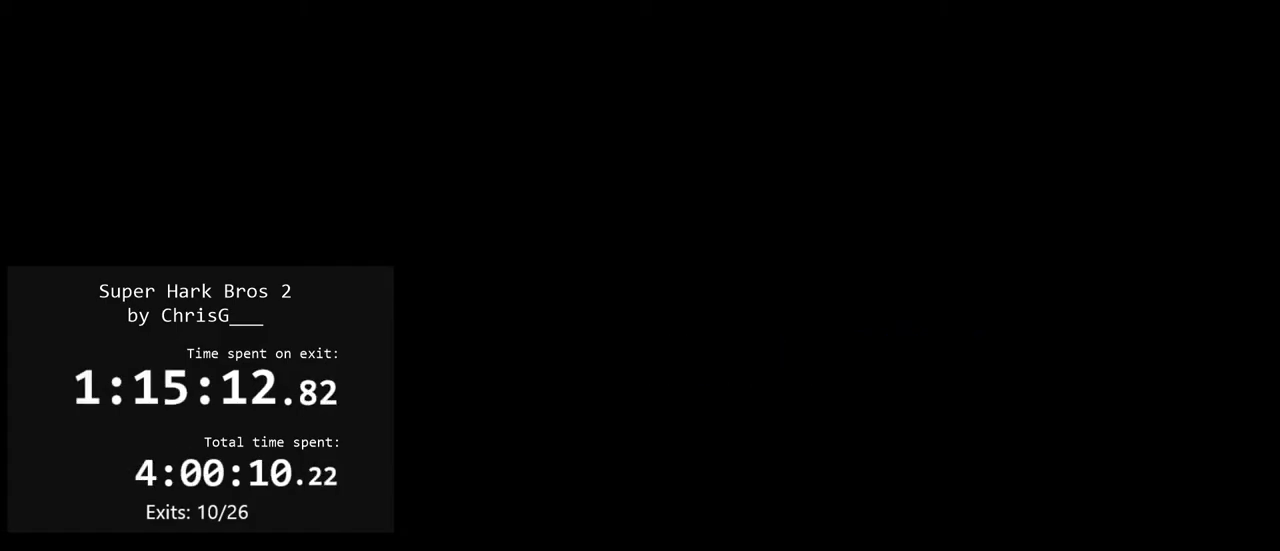
{"buttons": ["X", "DPAD_RIGHT"], "events": []}
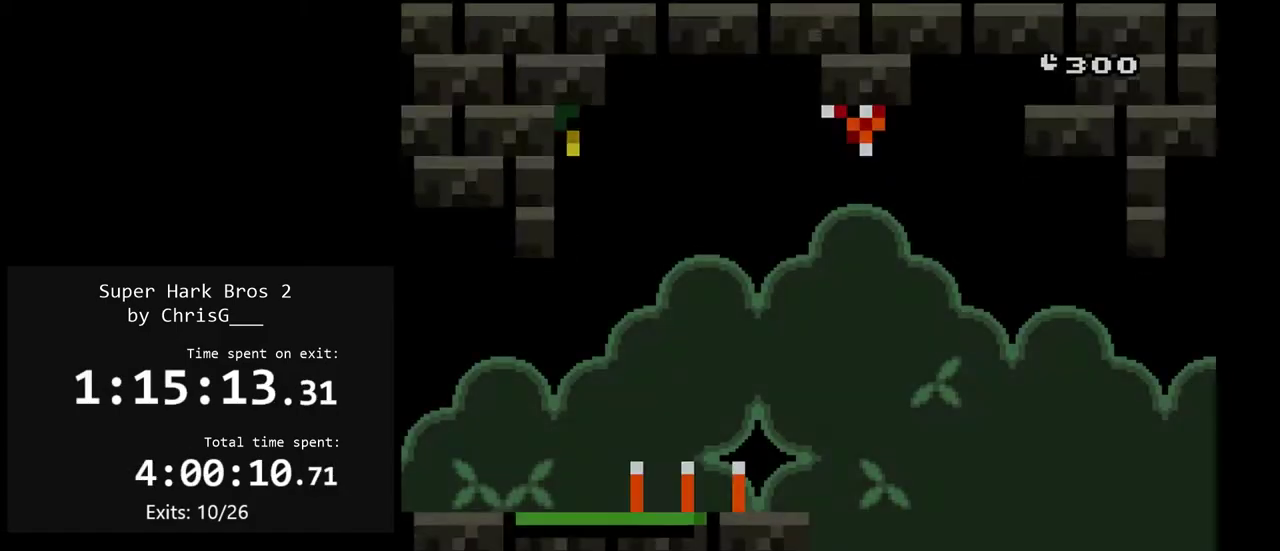
{"buttons": ["X", "DPAD_RIGHT"], "events": []}
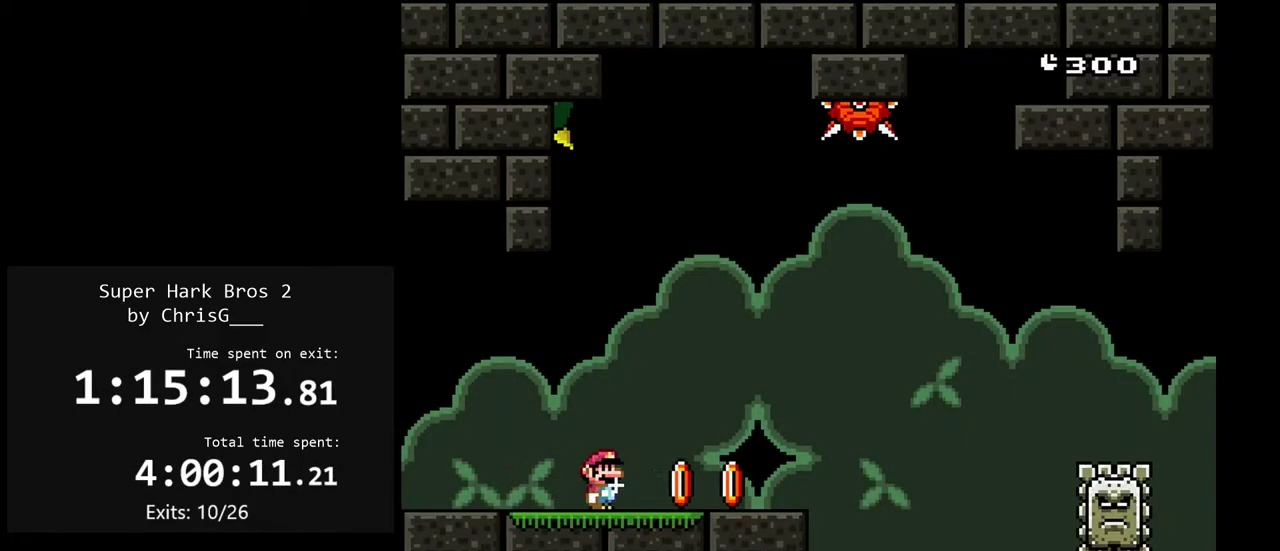
{"buttons": ["X", "DPAD_RIGHT"], "events": [[283, "A", "down"], [500, "A", "up"]]}
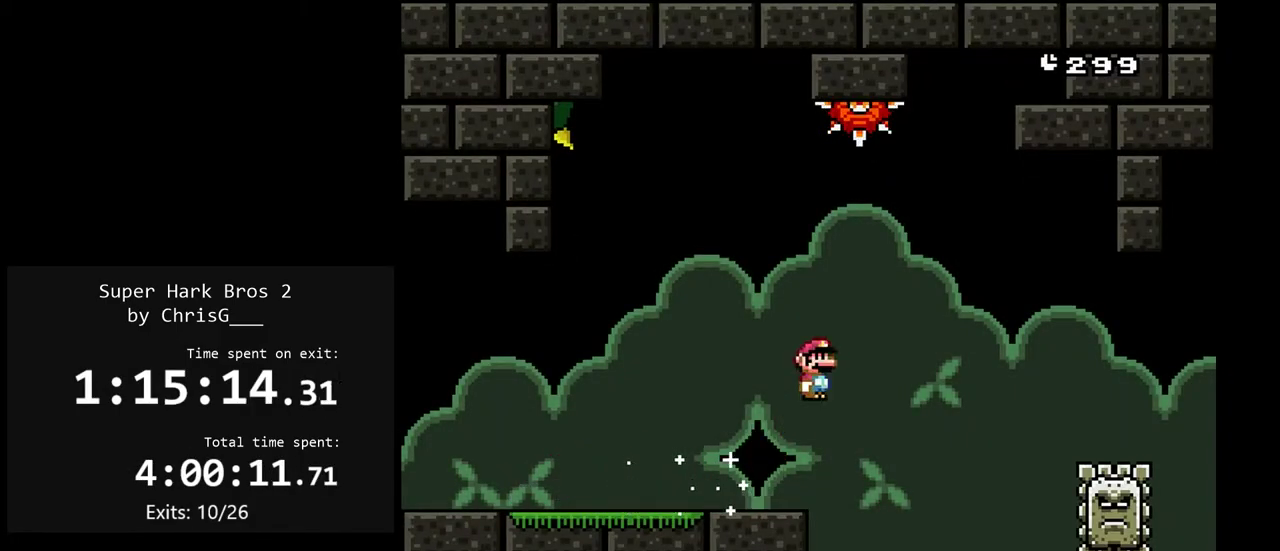
{"buttons": ["A", "X", "DPAD_RIGHT"], "events": [[333, "A", "down"]]}
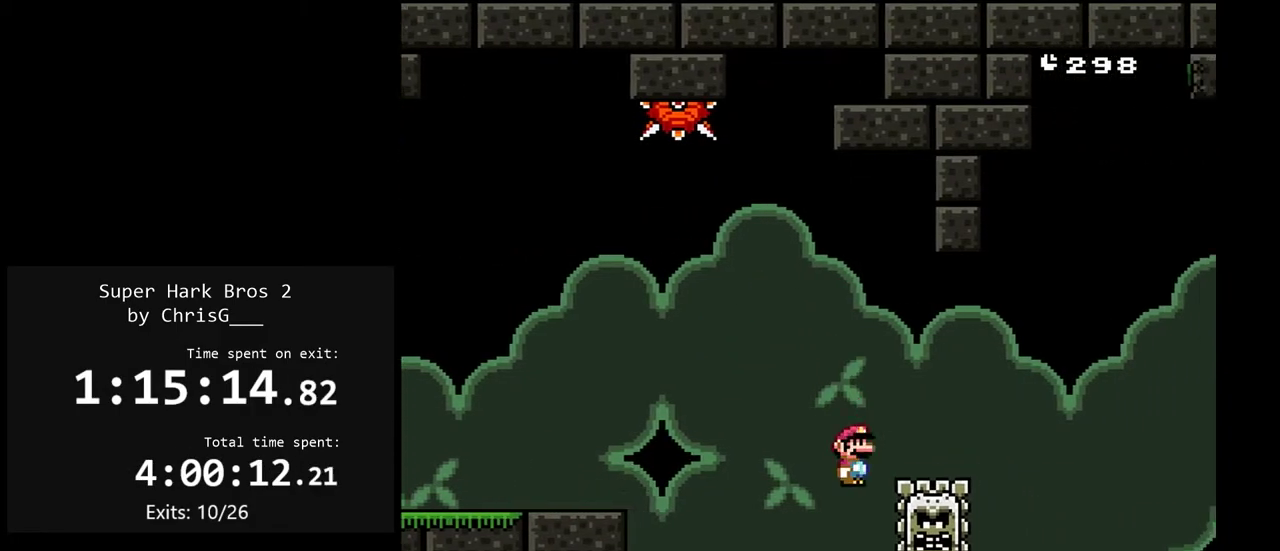
{"buttons": ["X", "DPAD_RIGHT"], "events": [[233, "A", "up"], [300, "A", "down"], [467, "A", "up"]]}
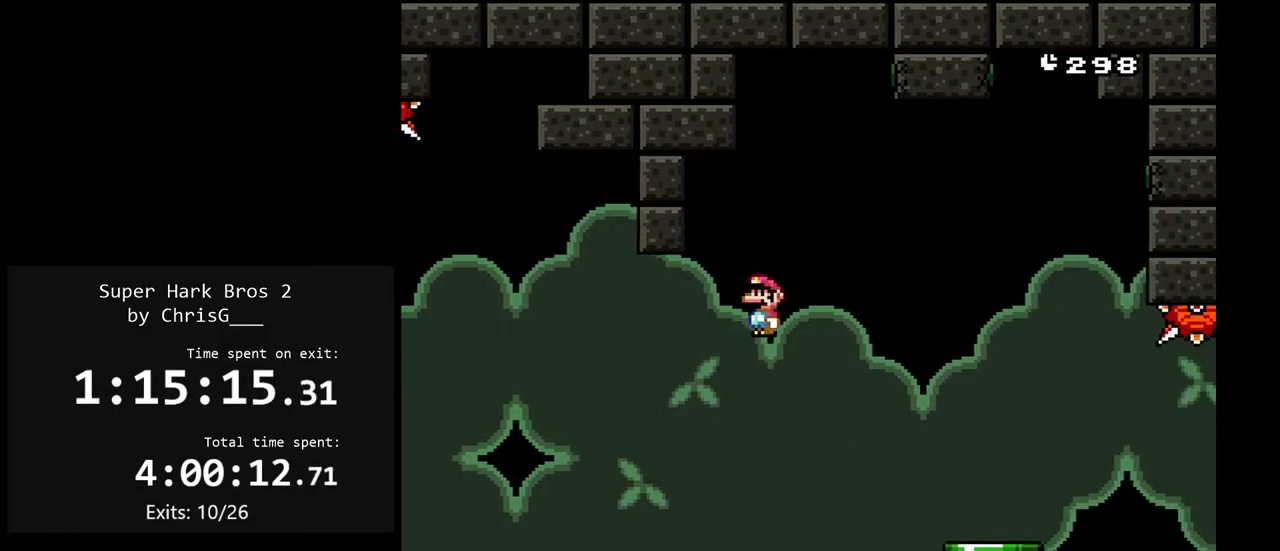
{"buttons": ["Y", "DPAD_RIGHT"], "events": [[17, "X", "up"], [17, "Y", "down"]]}
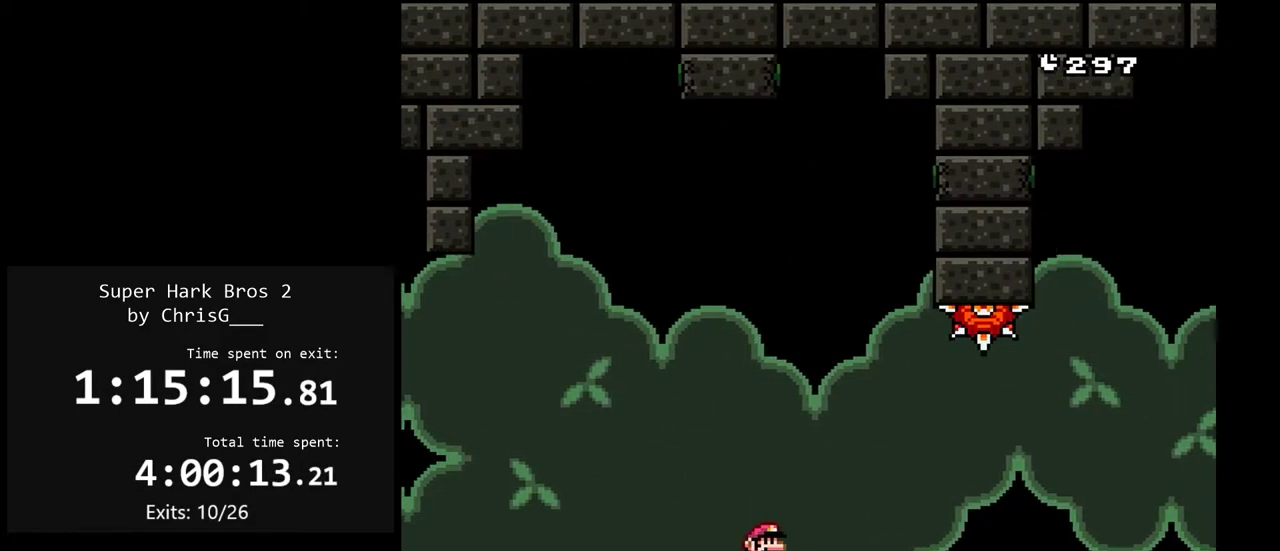
{"buttons": ["B", "Y", "DPAD_RIGHT"], "events": [[33, "B", "down"], [133, "B", "up"], [317, "B", "down"]]}
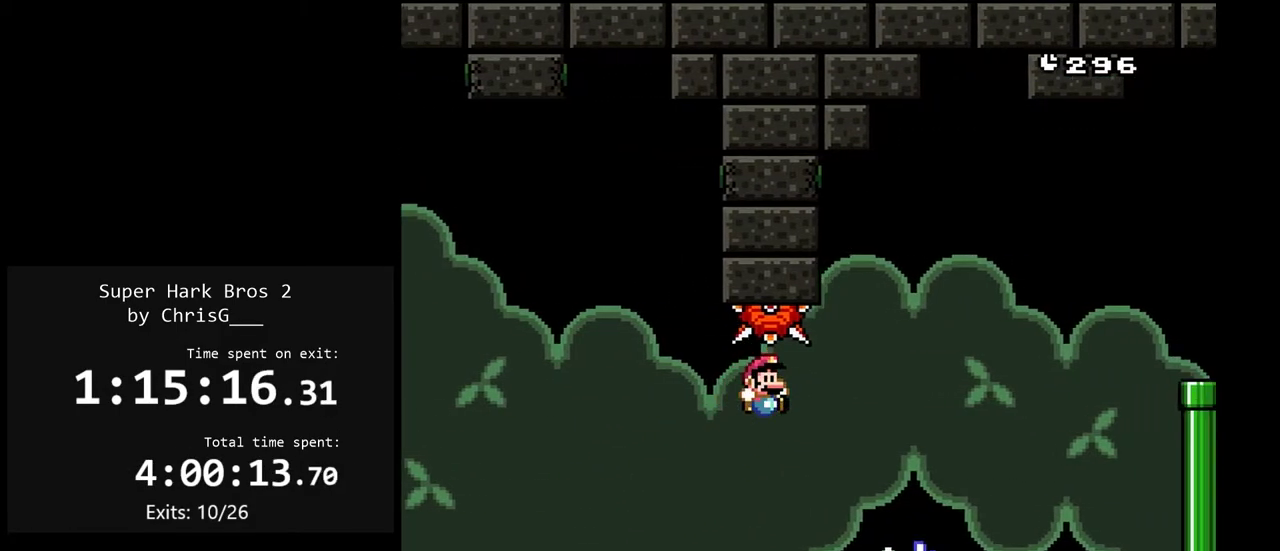
{"buttons": ["Y", "DPAD_RIGHT"], "events": [[467, "B", "up"]]}
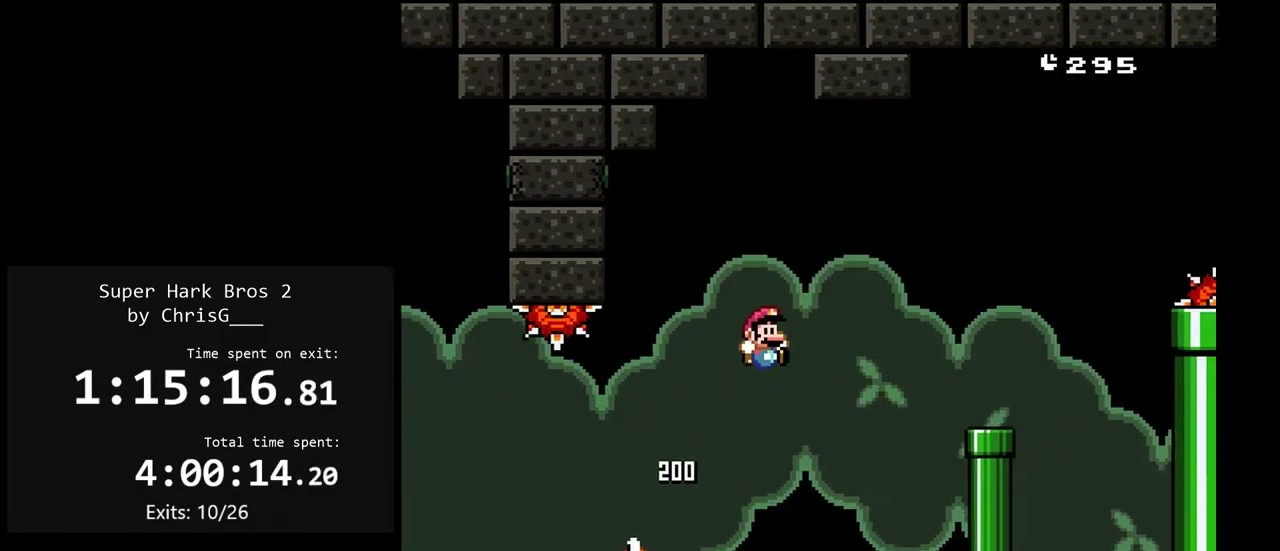
{"buttons": ["B", "Y", "DPAD_RIGHT"], "events": [[433, "B", "down"]]}
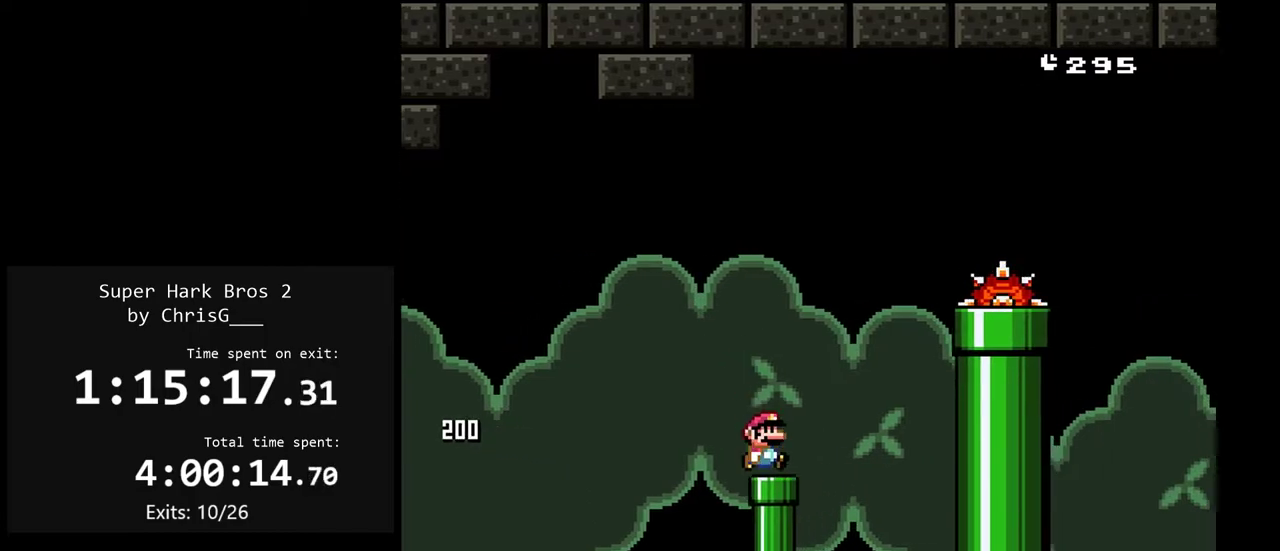
{"buttons": ["B", "Y", "DPAD_RIGHT"], "events": []}
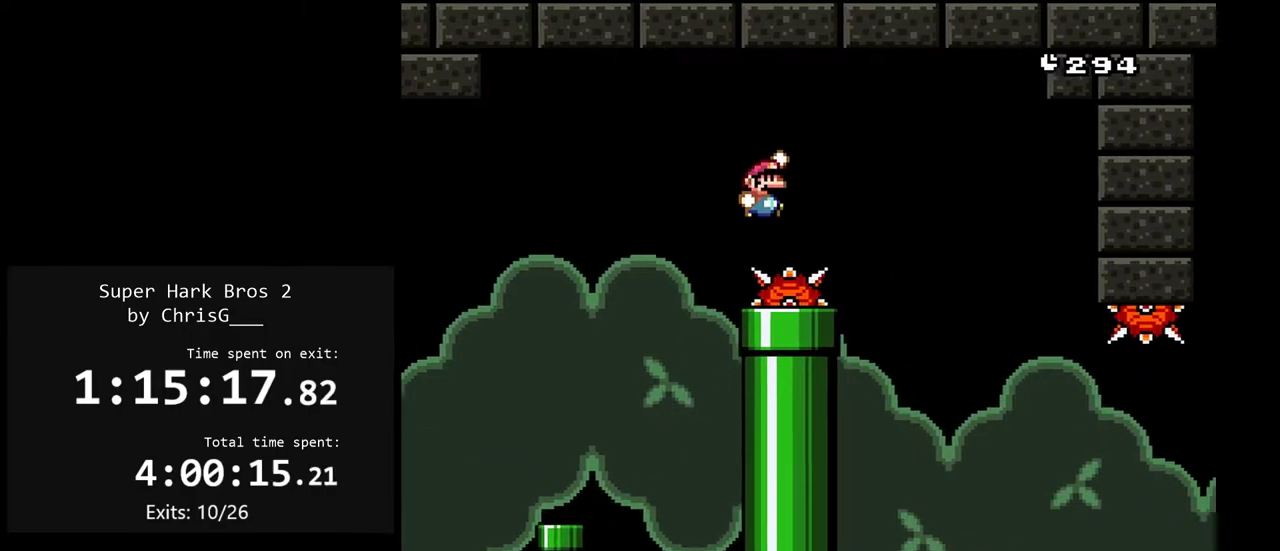
{"buttons": ["Y", "DPAD_RIGHT"], "events": [[117, "B", "up"]]}
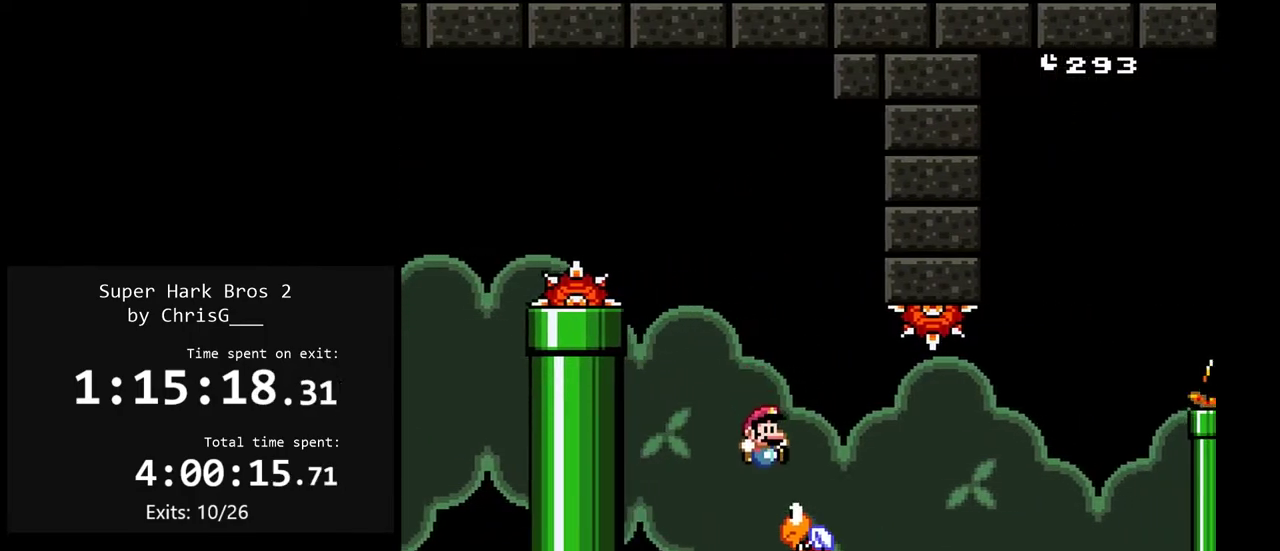
{"buttons": ["B", "Y", "DPAD_RIGHT"], "events": [[67, "B", "down"]]}
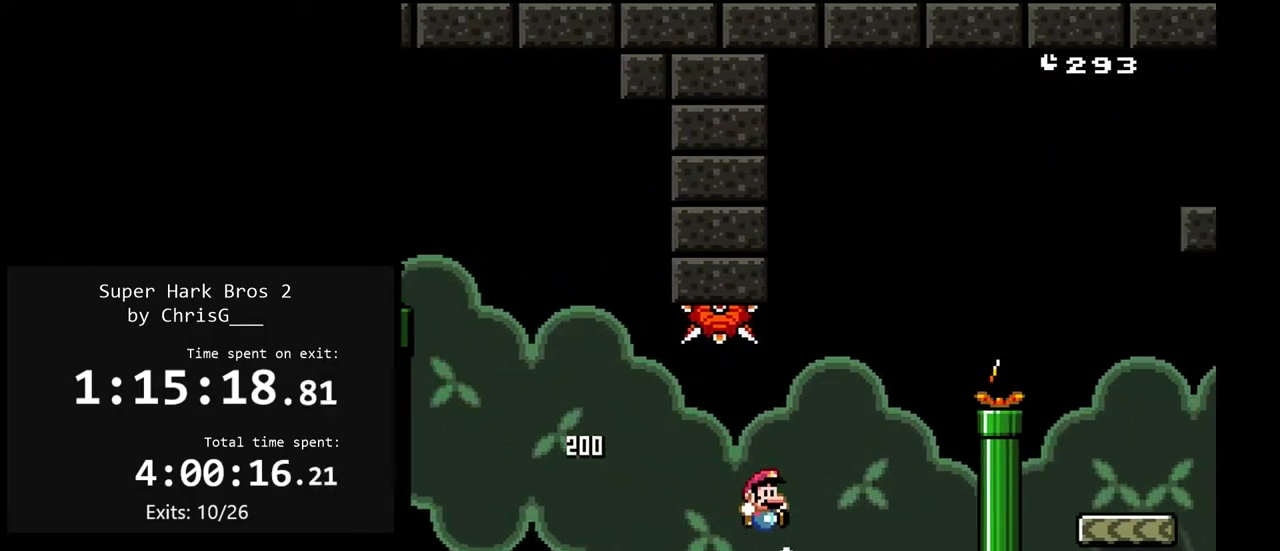
{"buttons": ["DPAD_RIGHT"], "events": [[467, "B", "up"], [483, "Y", "up"]]}
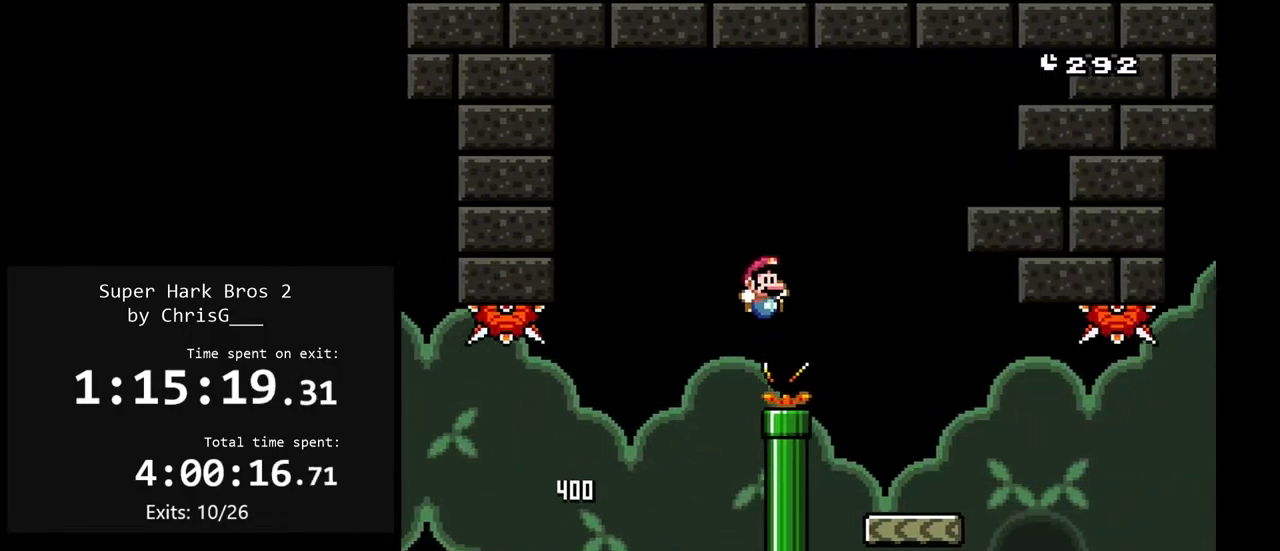
{"buttons": ["X", "DPAD_RIGHT"], "events": [[67, "X", "down"], [83, "DPAD_RIGHT", "up"], [150, "DPAD_LEFT", "down"], [267, "DPAD_LEFT", "up"], [383, "DPAD_RIGHT", "down"]]}
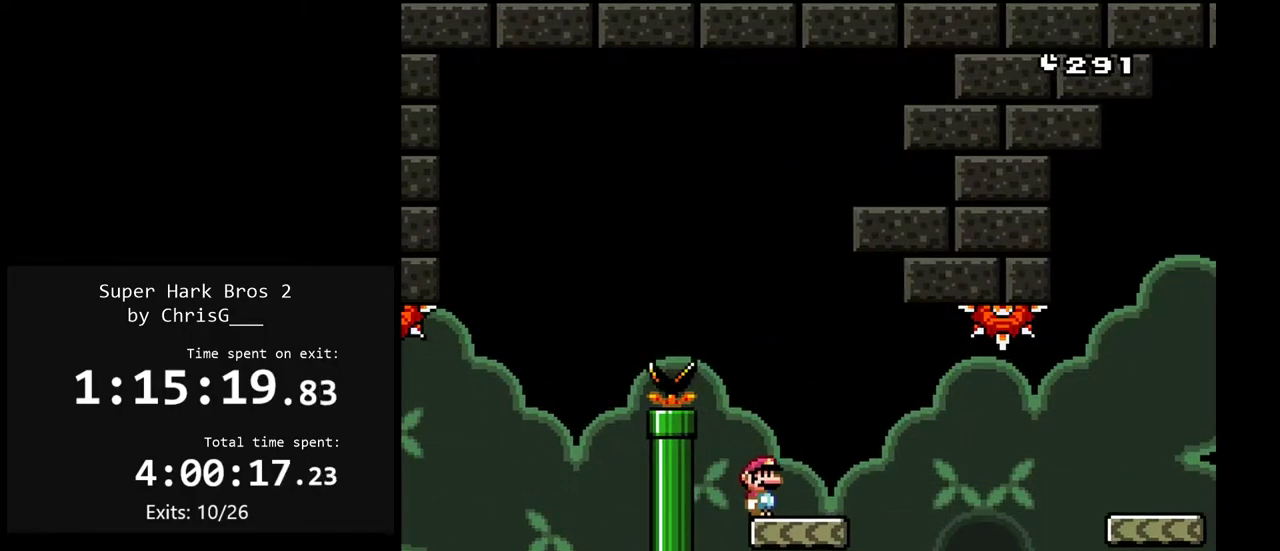
{"buttons": ["A", "X", "DPAD_RIGHT"], "events": [[267, "A", "down"], [350, "A", "up"], [467, "A", "down"]]}
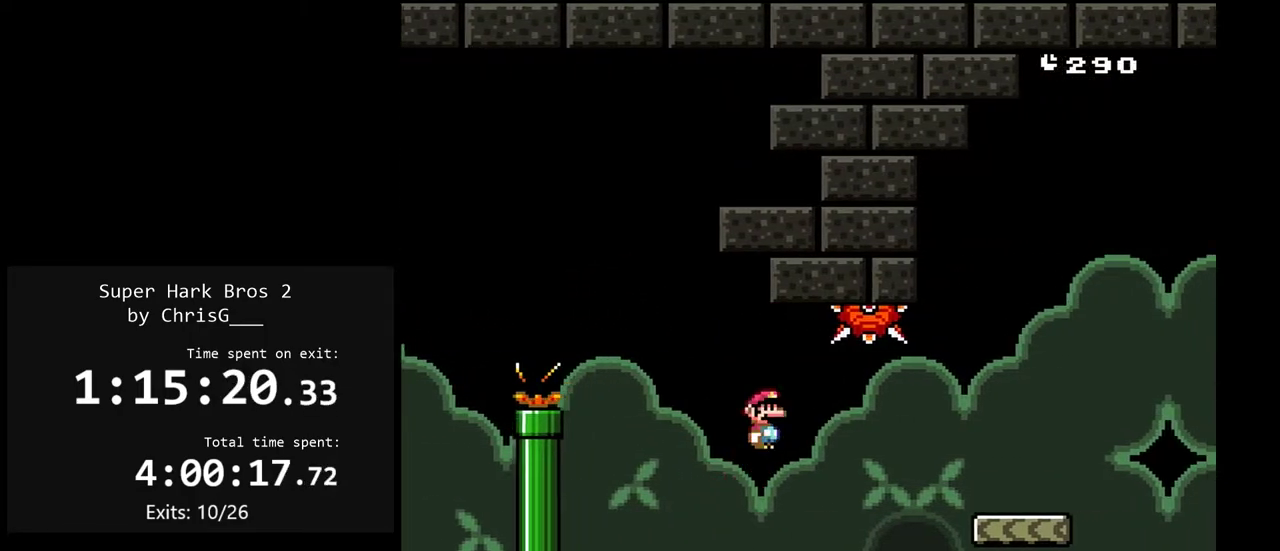
{"buttons": ["X", "DPAD_RIGHT"], "events": [[233, "A", "up"]]}
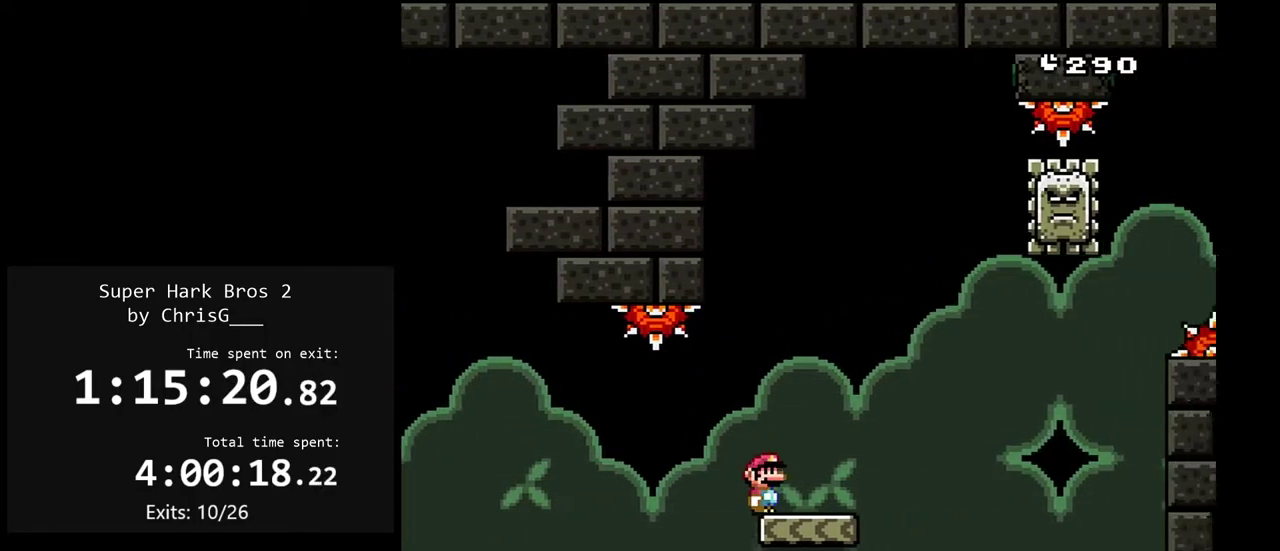
{"buttons": ["A", "X", "DPAD_RIGHT"], "events": [[83, "A", "down"], [250, "DPAD_RIGHT", "up"], [283, "DPAD_LEFT", "down"], [467, "DPAD_LEFT", "up"], [500, "DPAD_RIGHT", "down"]]}
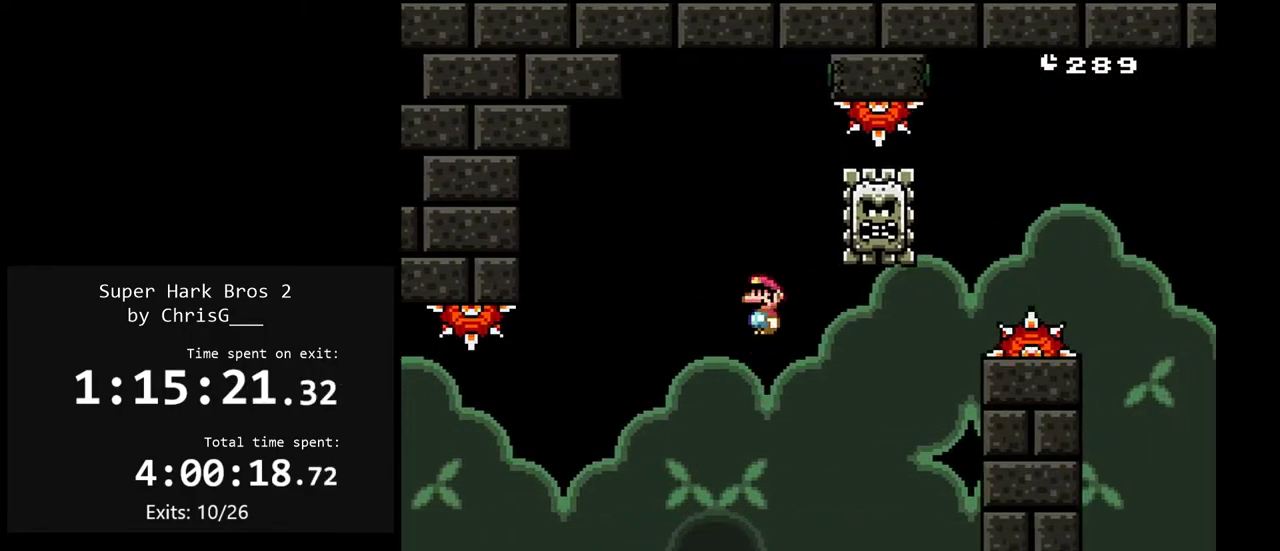
{"buttons": ["A", "X", "DPAD_RIGHT"], "events": [[33, "A", "up"], [183, "A", "down"]]}
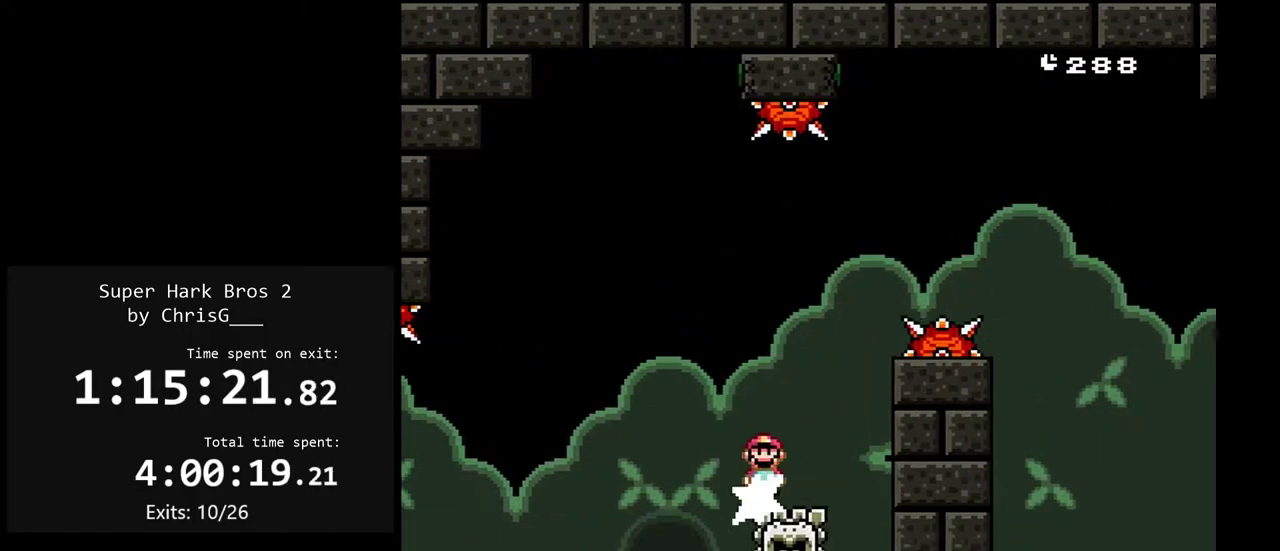
{"buttons": ["X", "DPAD_RIGHT"], "events": [[300, "A", "up"]]}
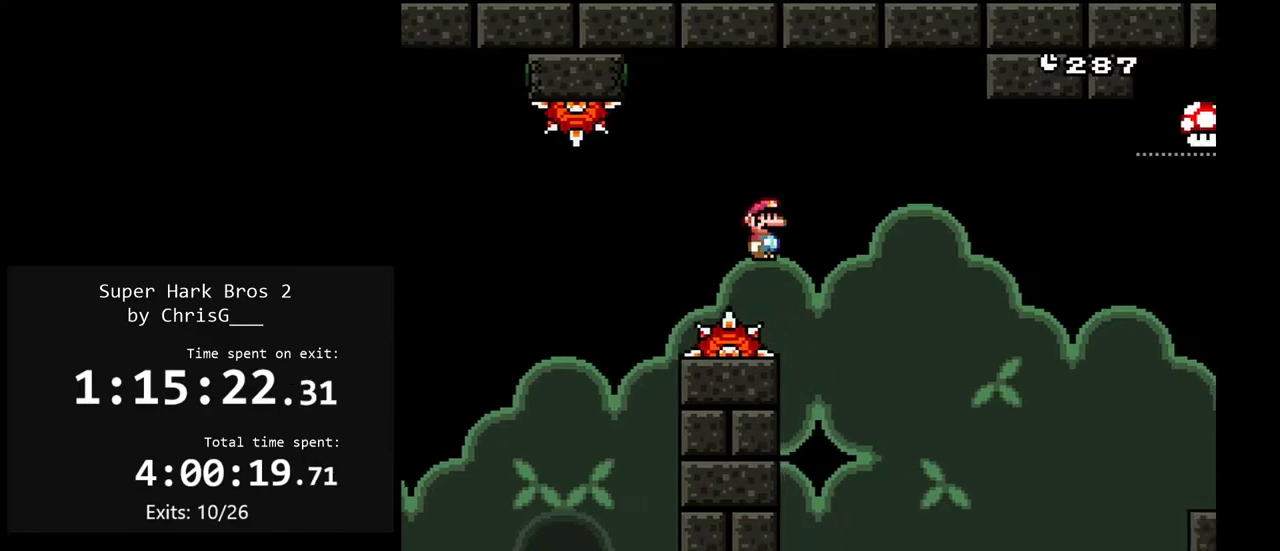
{"buttons": ["A", "X", "DPAD_RIGHT"], "events": [[350, "A", "down"]]}
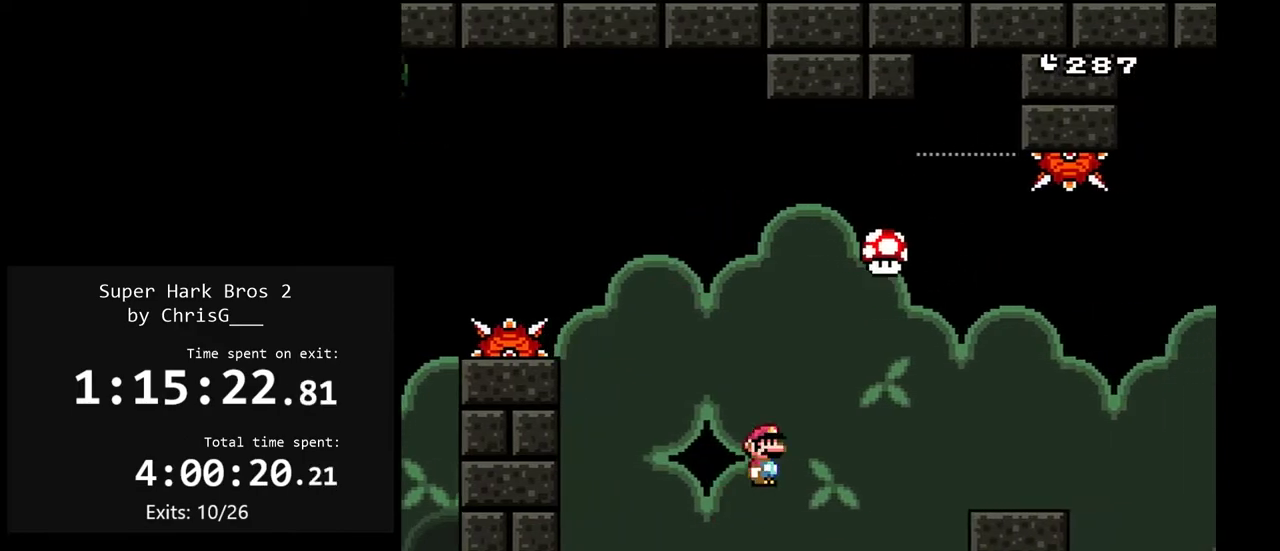
{"buttons": ["X", "DPAD_RIGHT"], "events": [[150, "A", "up"], [300, "A", "down"], [450, "A", "up"]]}
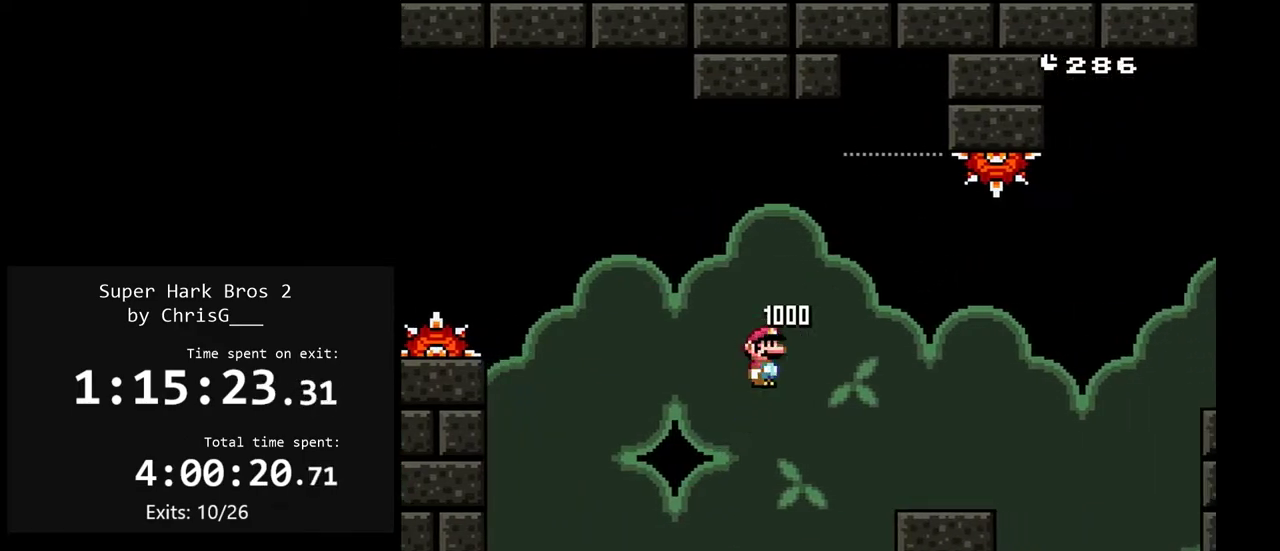
{"buttons": ["X", "DPAD_RIGHT"], "events": [[33, "A", "down"], [183, "A", "up"], [233, "A", "down"], [400, "A", "up"]]}
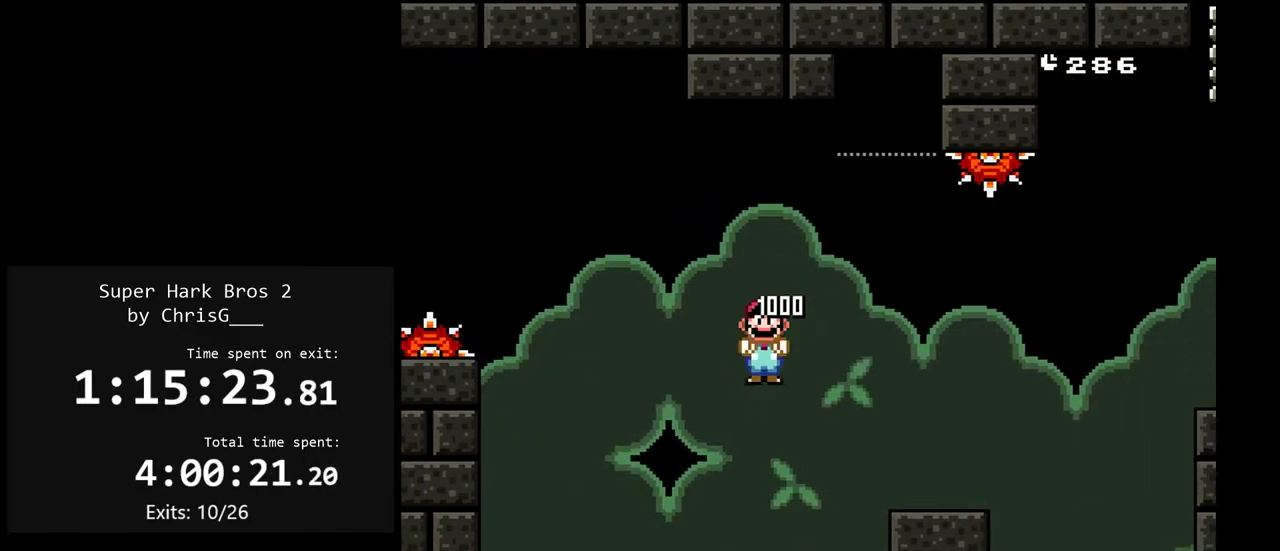
{"buttons": ["A", "X", "DPAD_RIGHT"], "events": [[417, "A", "down"]]}
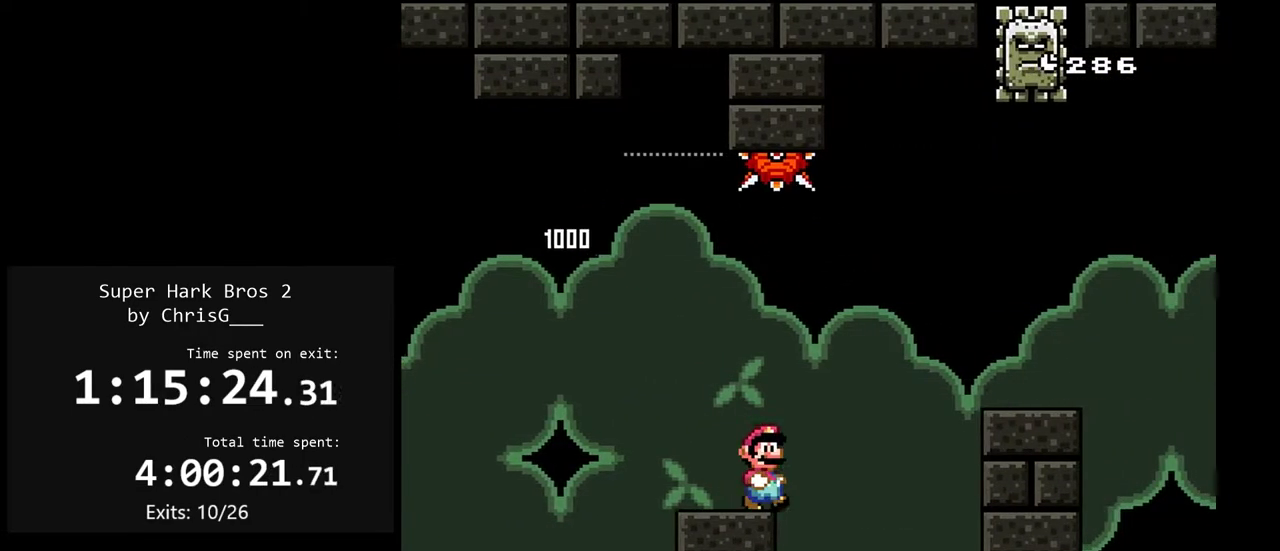
{"buttons": ["X", "DPAD_RIGHT"], "events": [[133, "A", "up"]]}
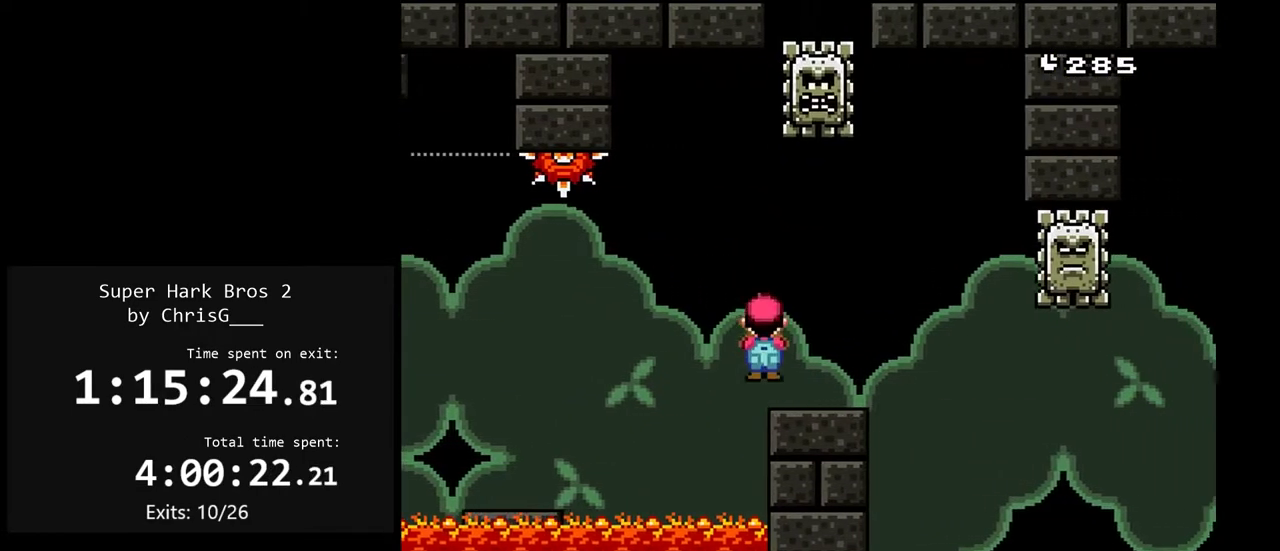
{"buttons": ["A", "X", "DPAD_LEFT"], "events": [[117, "A", "down"], [250, "DPAD_RIGHT", "up"], [300, "DPAD_LEFT", "down"]]}